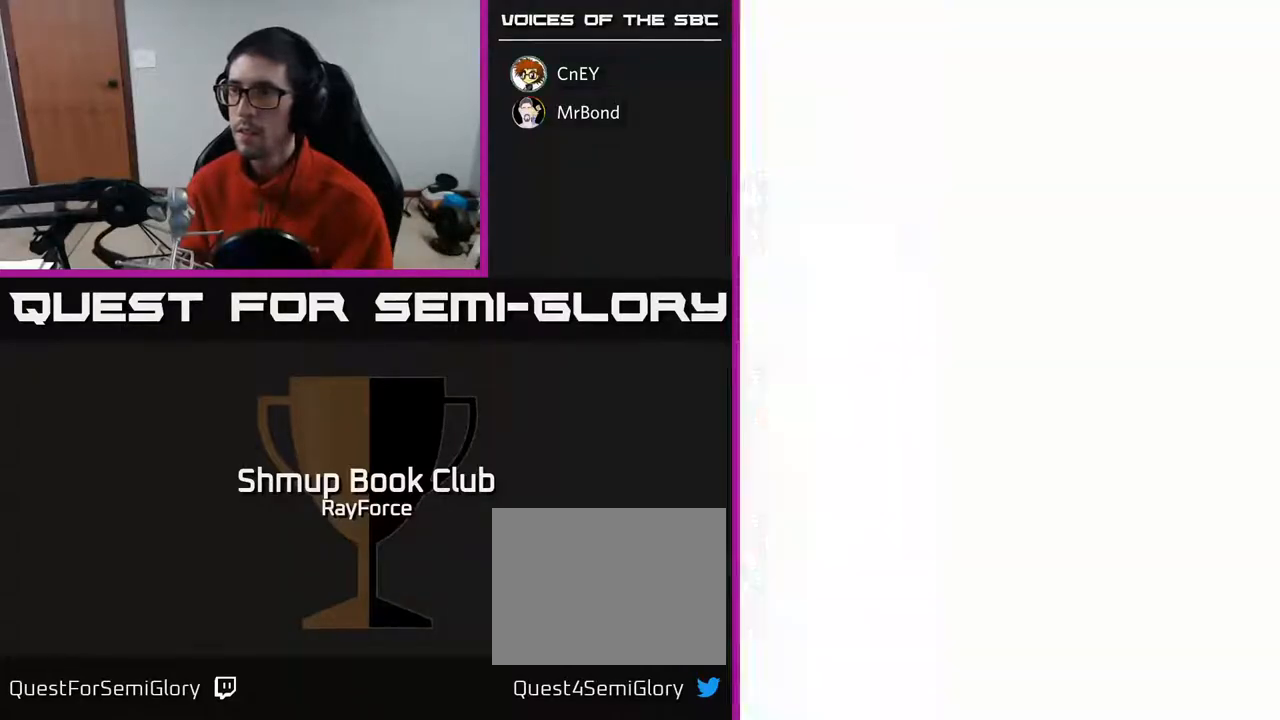
Gameplay with a controller (Xbox layout); each line is a JSON object with the inputs held at the frame after it. "events" lists button and stick changes between this image and that frame as [ms after this image, input, new state], when the widget could be followed in between. Not read: left_stick.
{"buttons": ["A"], "right_stick": "center", "events": []}
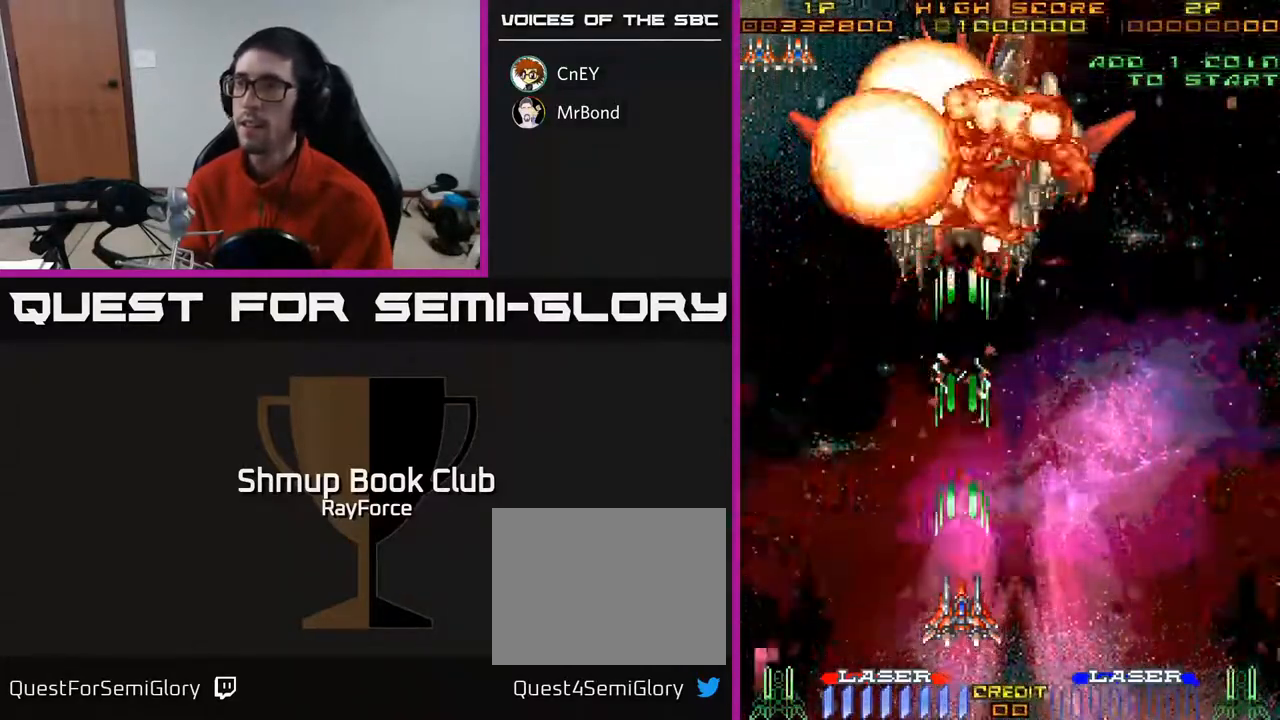
{"buttons": ["A"], "right_stick": "center", "events": []}
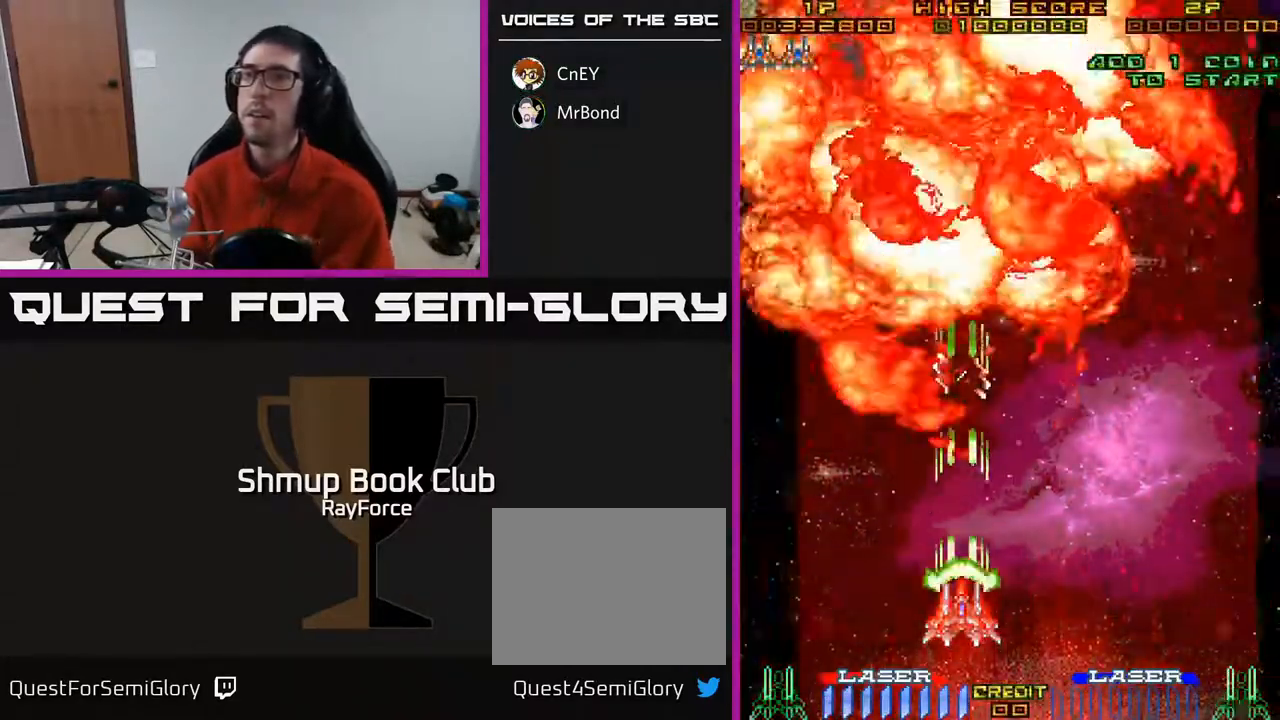
{"buttons": ["A"], "right_stick": "center", "events": []}
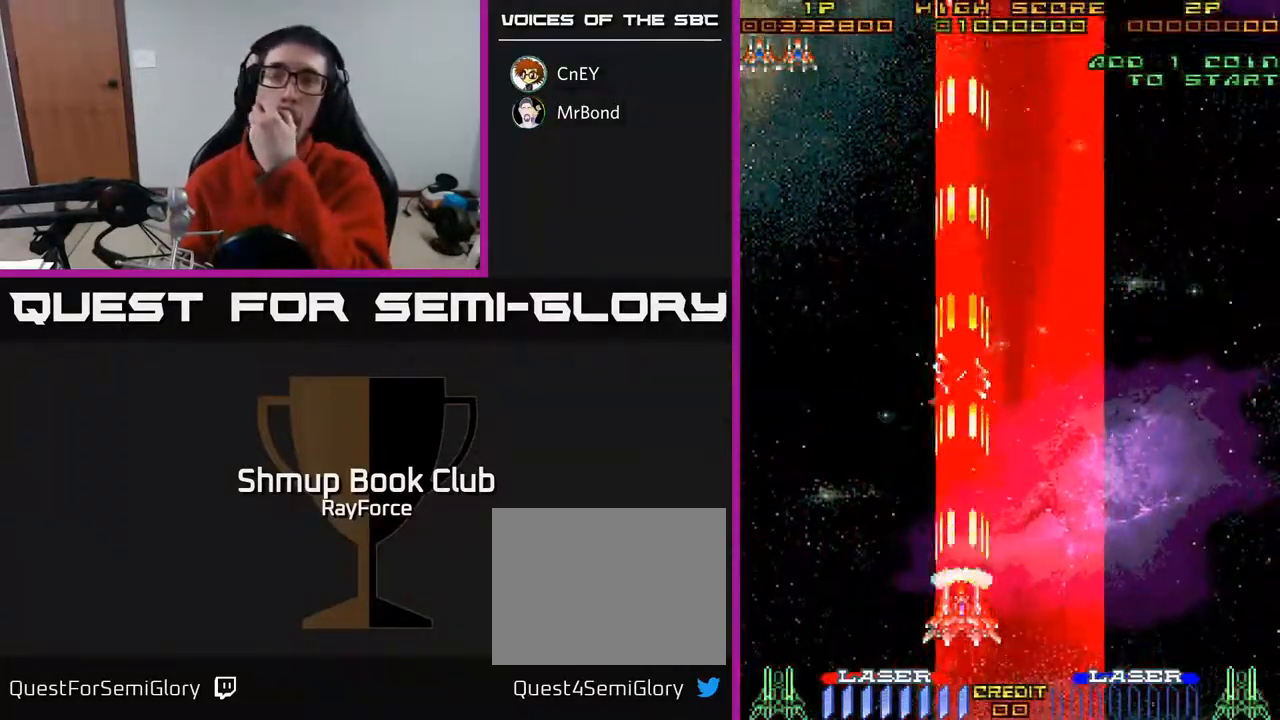
{"buttons": ["A"], "right_stick": "center", "events": []}
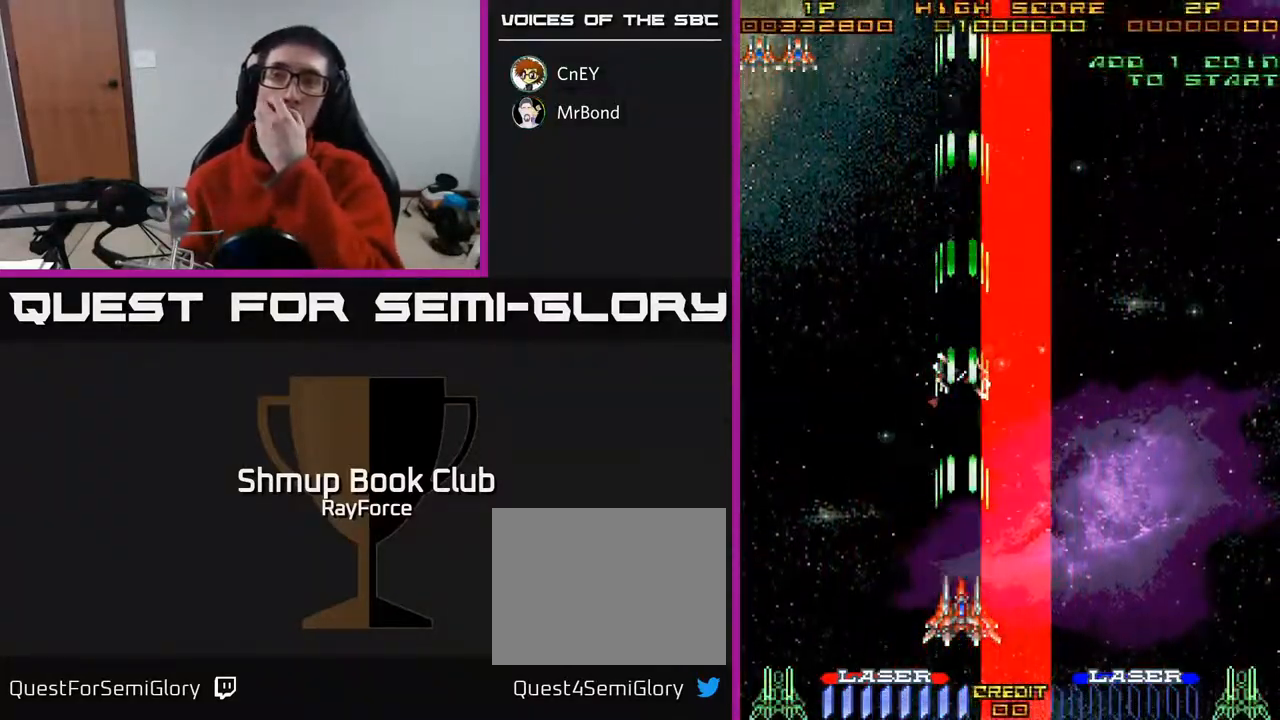
{"buttons": ["A"], "right_stick": "center", "events": []}
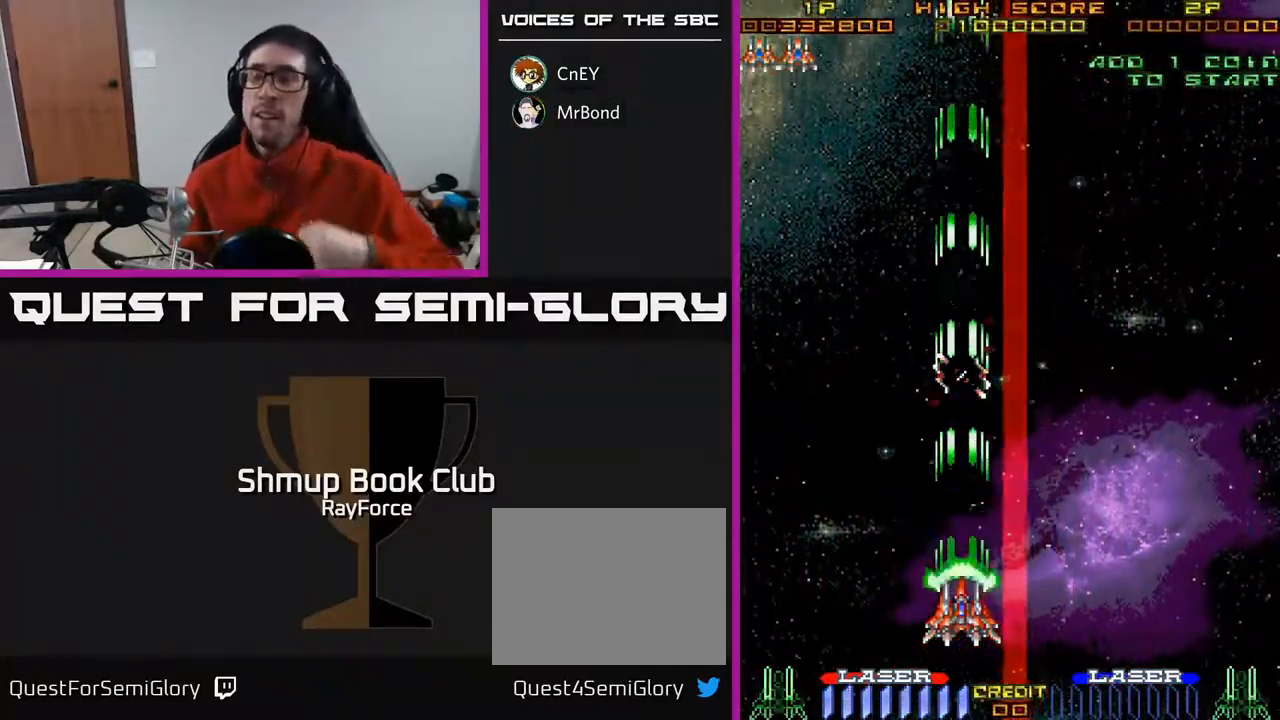
{"buttons": ["A"], "right_stick": "center", "events": []}
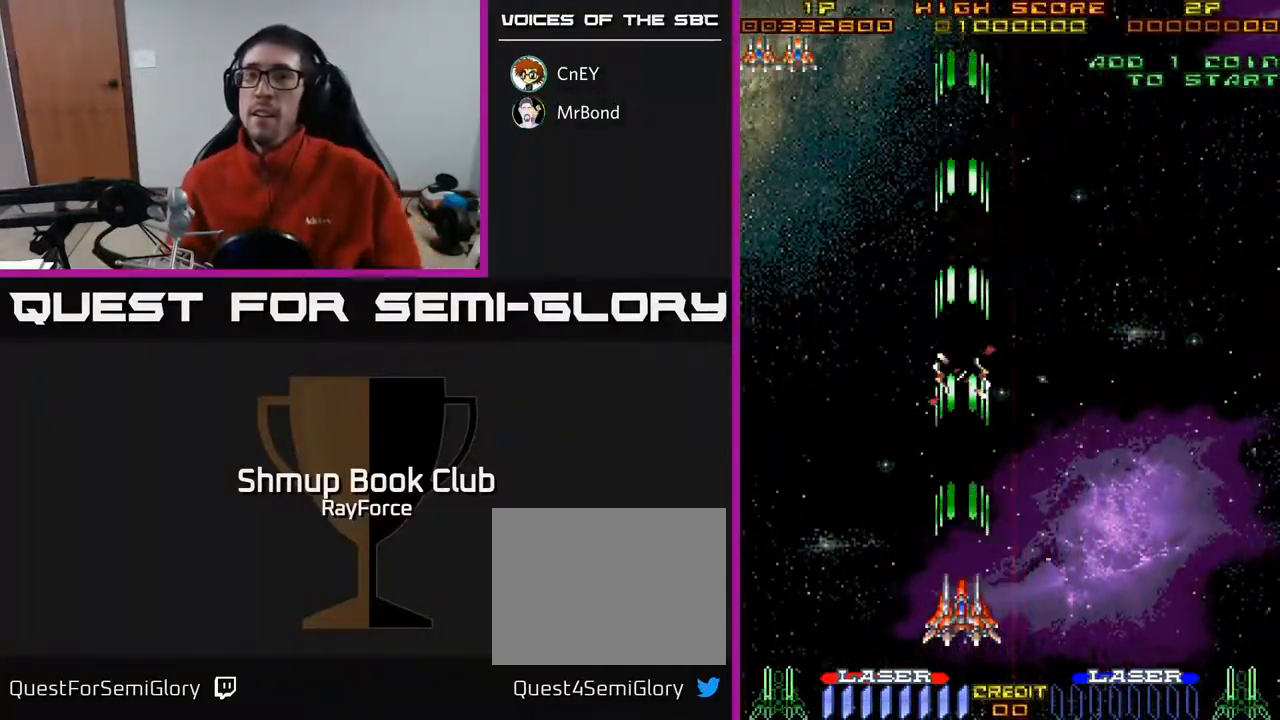
{"buttons": ["A"], "right_stick": "center", "events": []}
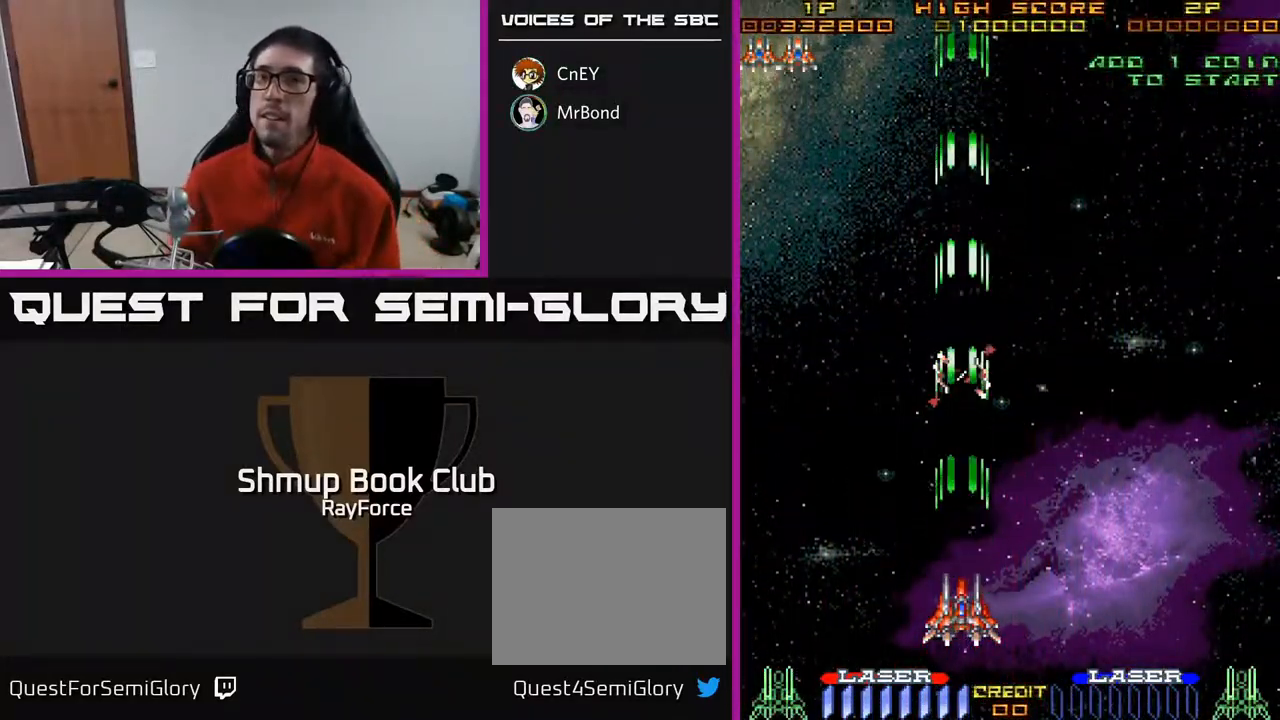
{"buttons": ["A"], "right_stick": "center", "events": [[283, "A", "up"], [350, "A", "down"]]}
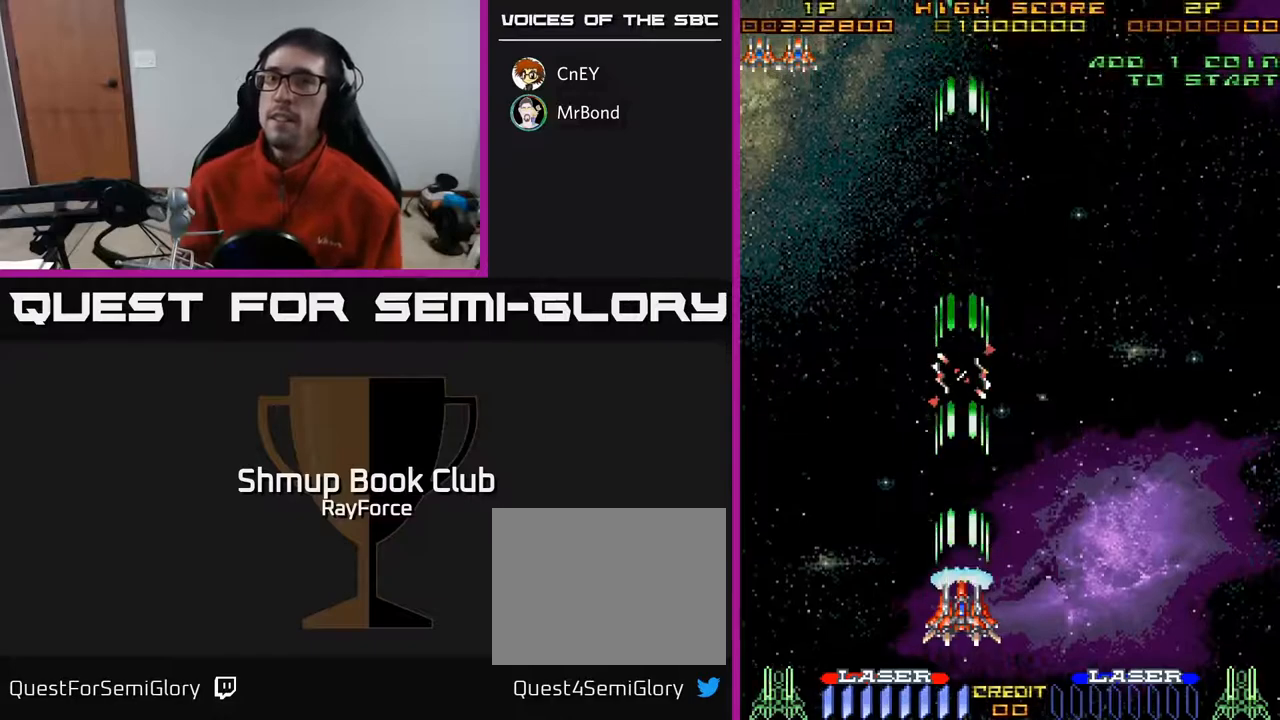
{"buttons": ["A"], "right_stick": "center", "events": []}
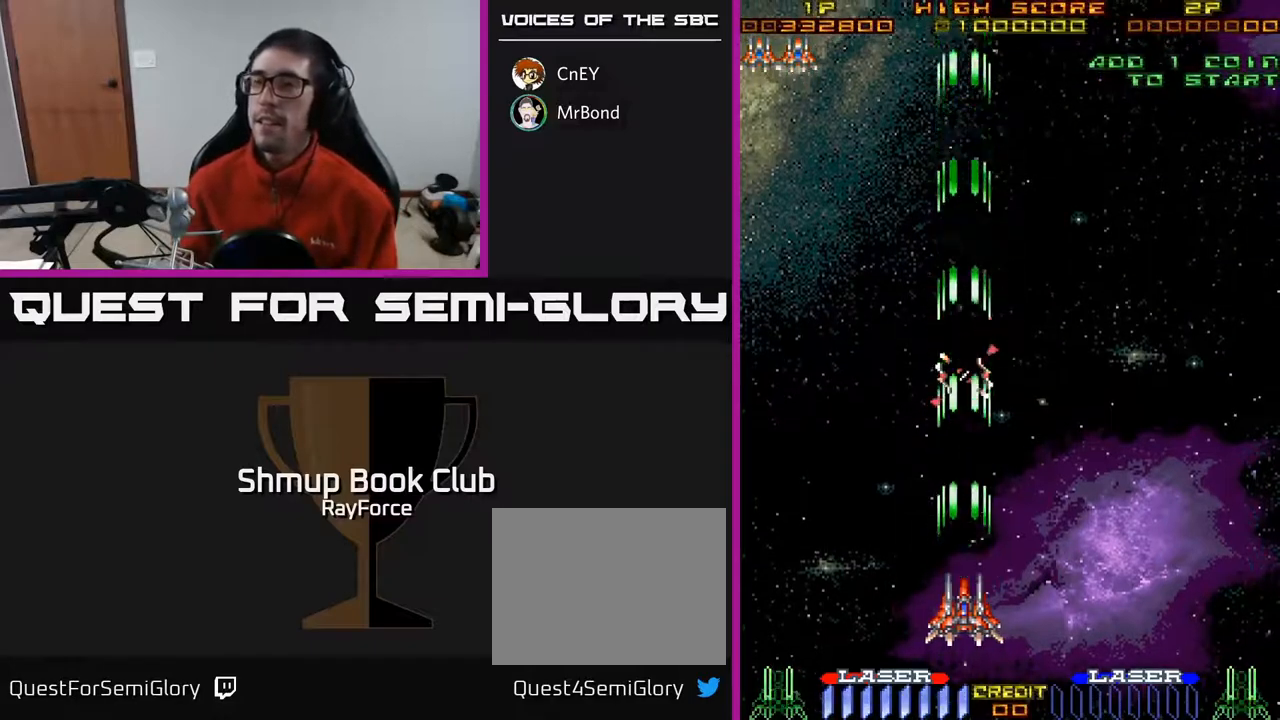
{"buttons": ["A"], "right_stick": "center", "events": [[267, "A", "up"], [333, "A", "down"]]}
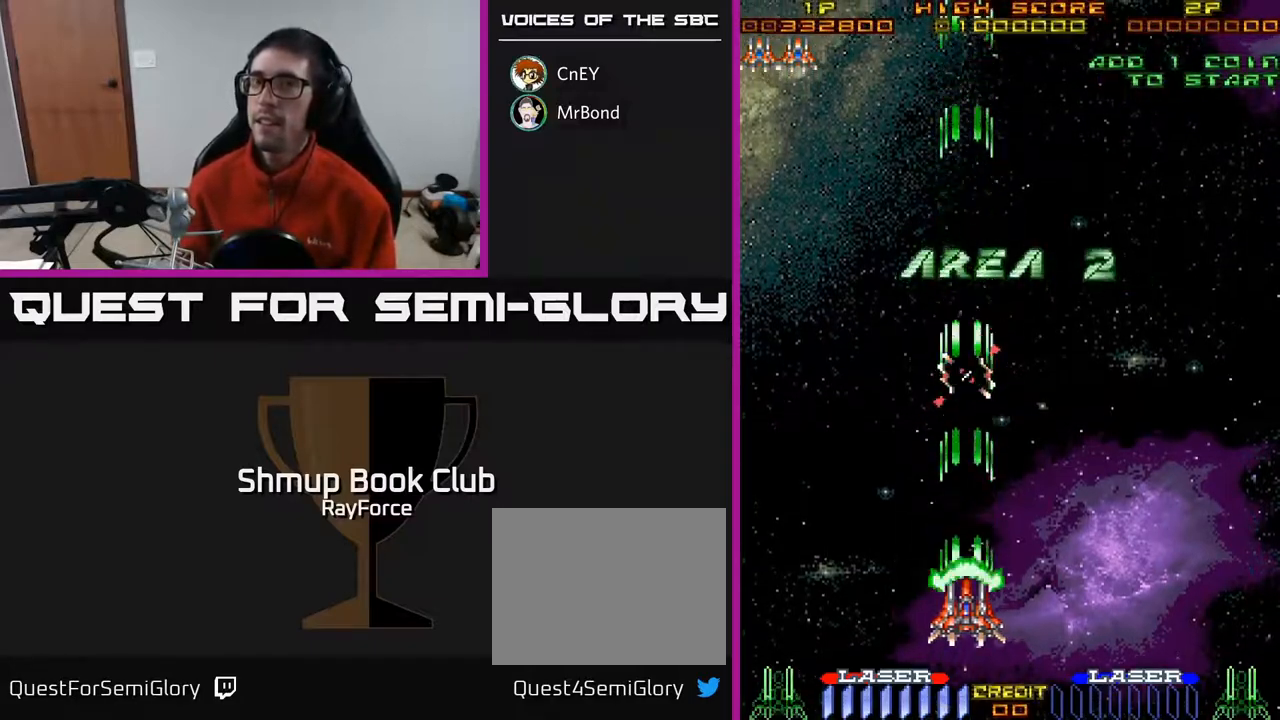
{"buttons": ["A"], "right_stick": "center", "events": [[400, "A", "up"], [417, "A", "down"]]}
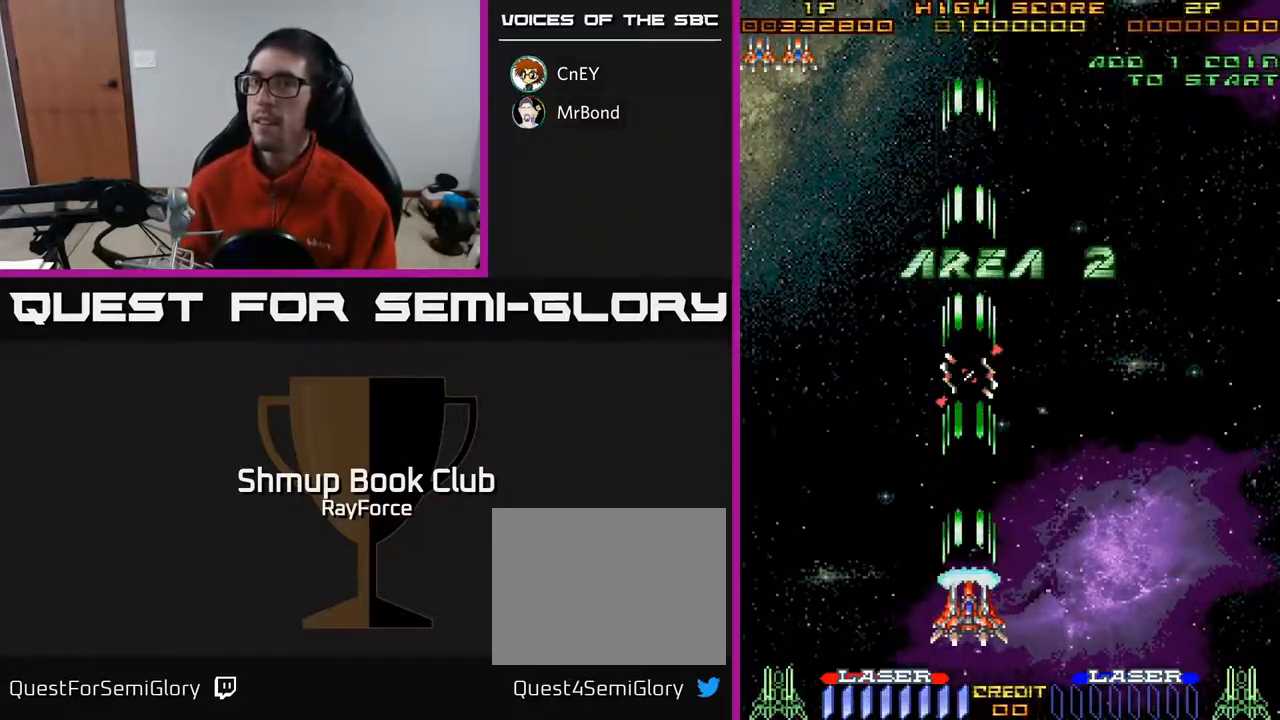
{"buttons": ["A"], "right_stick": "center", "events": []}
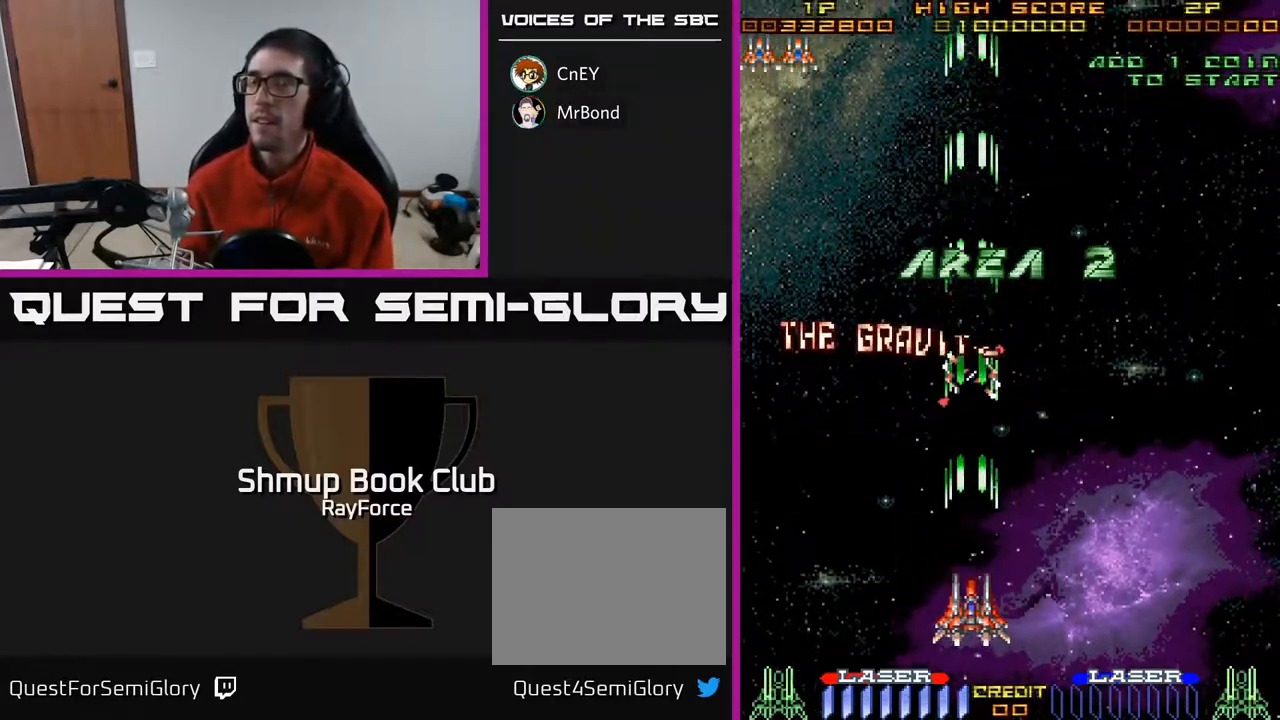
{"buttons": ["A"], "right_stick": "center", "events": []}
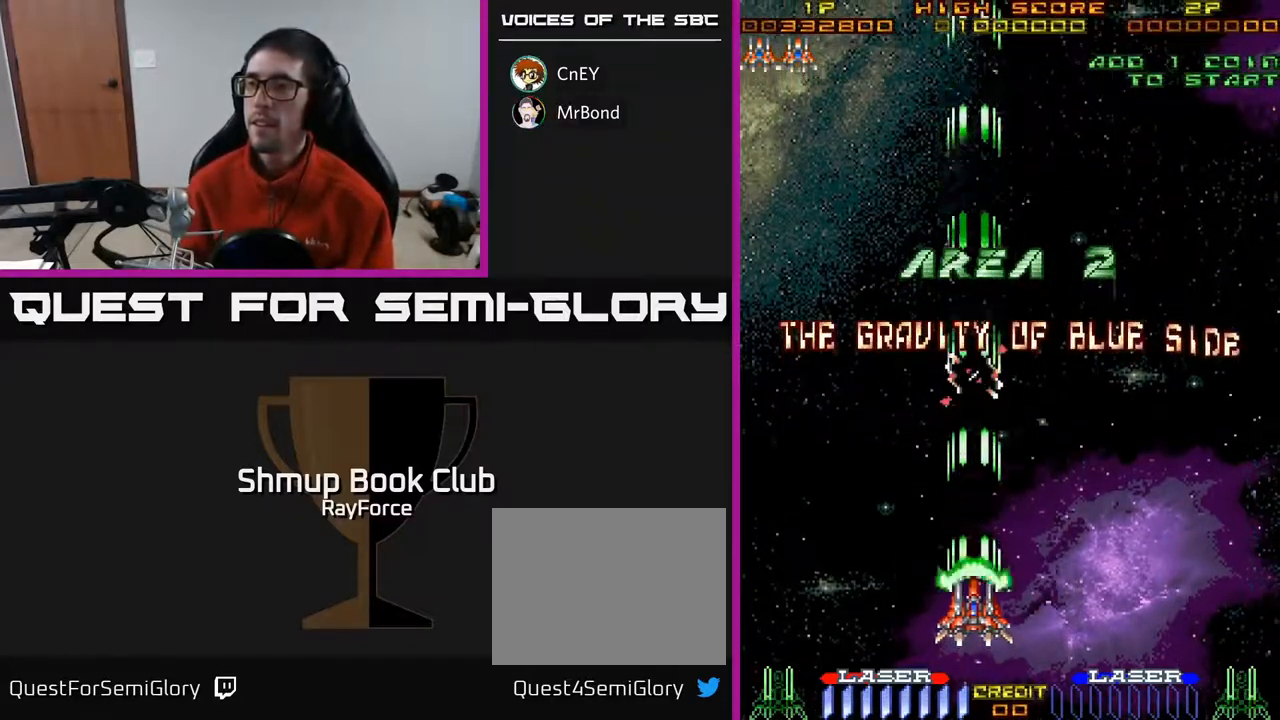
{"buttons": ["DPAD_RIGHT"], "right_stick": "center", "events": [[233, "DPAD_DOWN", "down"], [250, "DPAD_RIGHT", "down"], [367, "A", "up"], [417, "DPAD_DOWN", "up"]]}
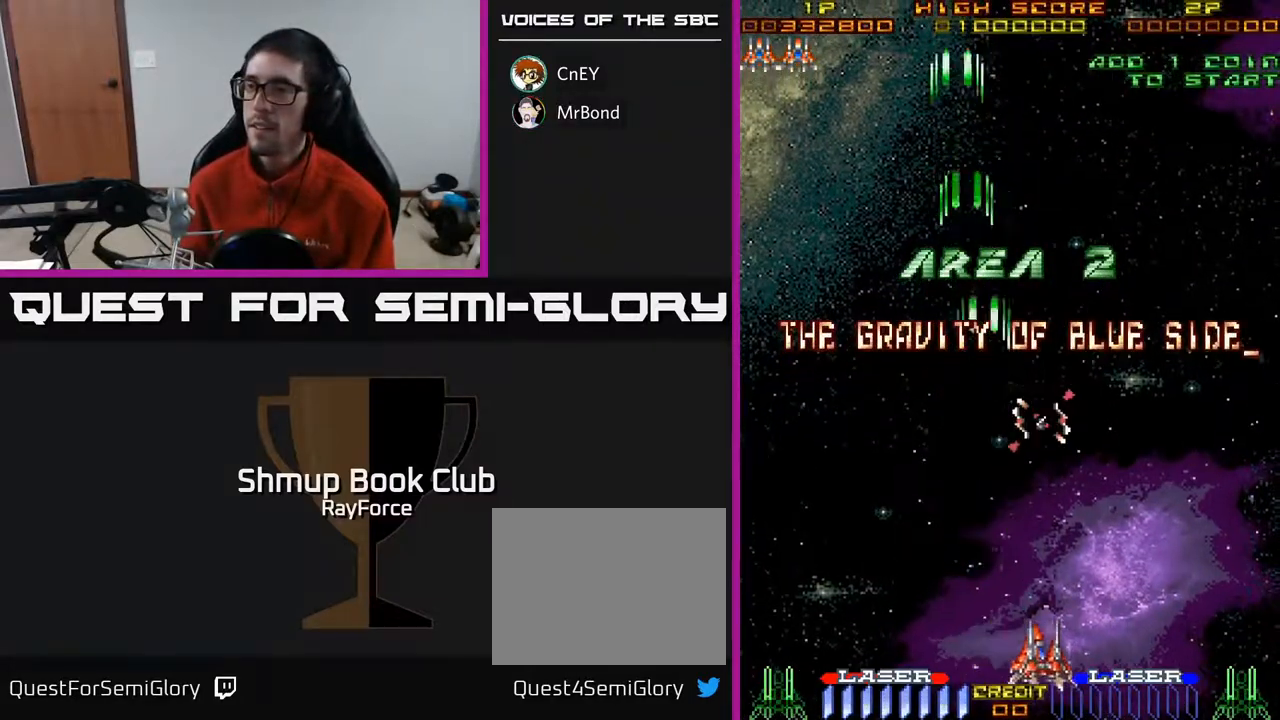
{"buttons": ["A", "DPAD_UP"], "right_stick": "center", "events": [[33, "DPAD_RIGHT", "up"], [50, "DPAD_UP", "down"], [167, "A", "down"], [300, "DPAD_LEFT", "down"], [433, "DPAD_LEFT", "up"]]}
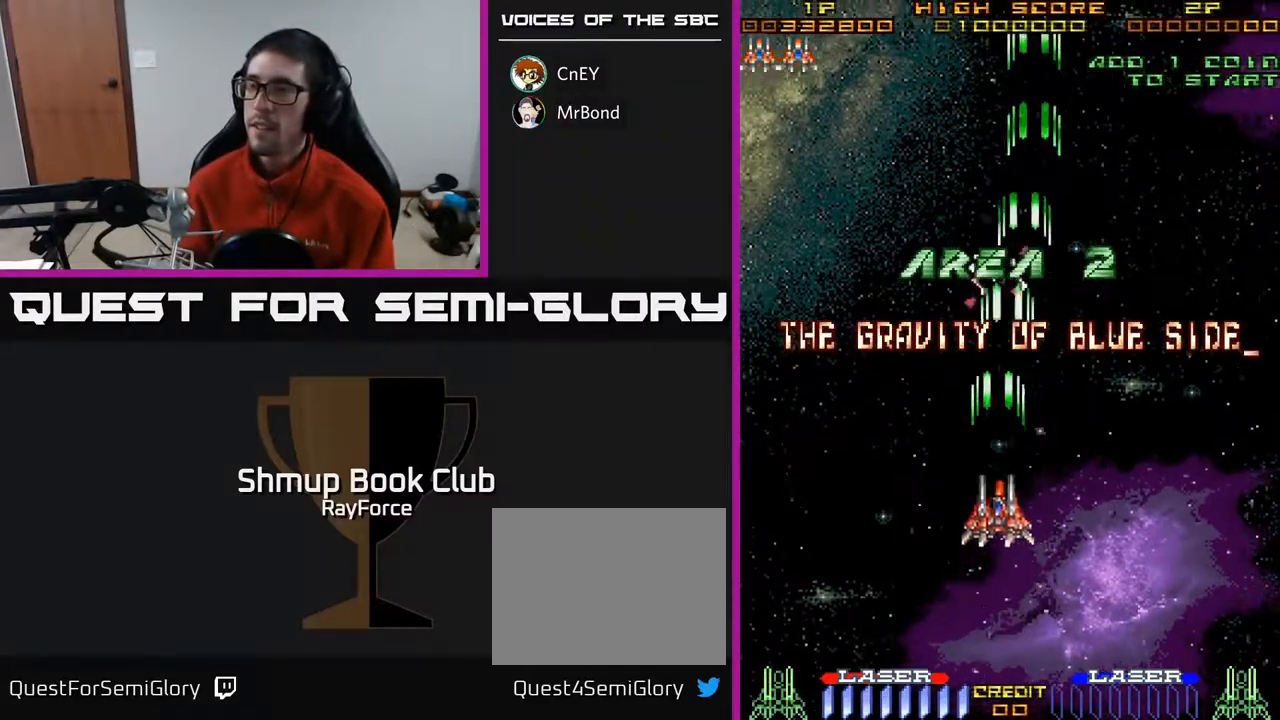
{"buttons": ["A"], "right_stick": "center", "events": [[283, "DPAD_UP", "up"]]}
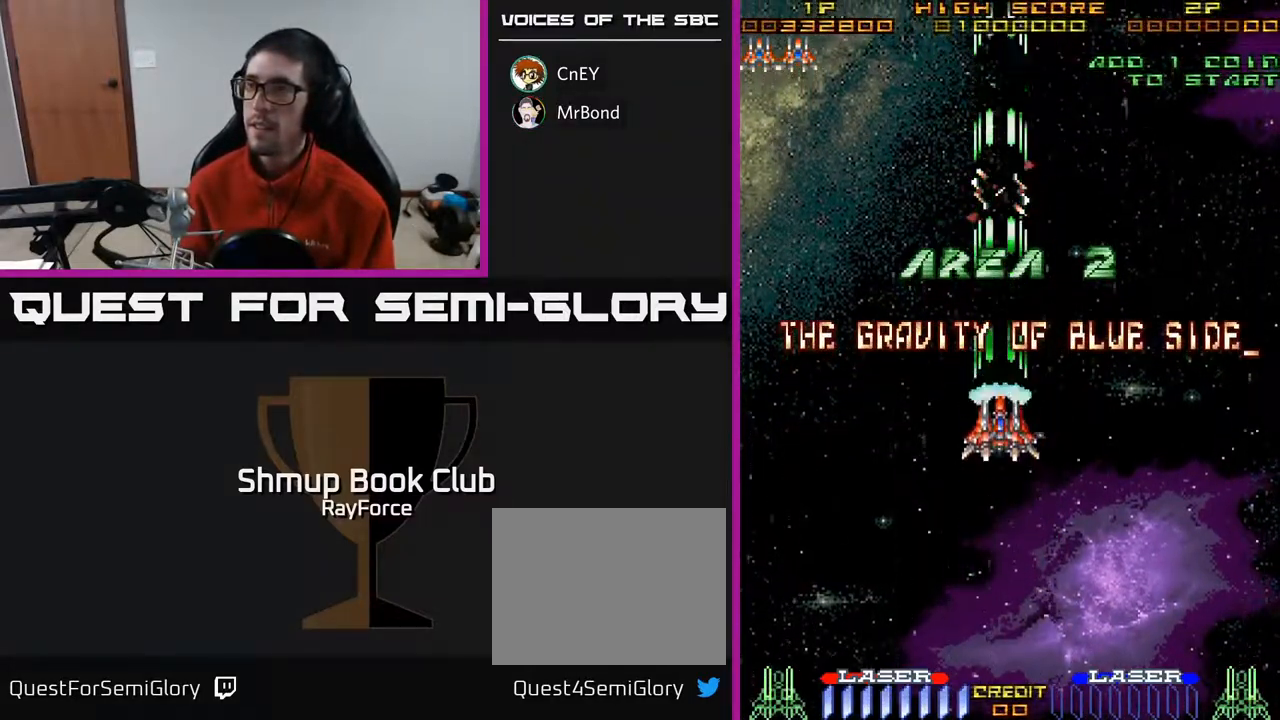
{"buttons": ["A", "DPAD_DOWN"], "right_stick": "center", "events": [[283, "DPAD_DOWN", "down"]]}
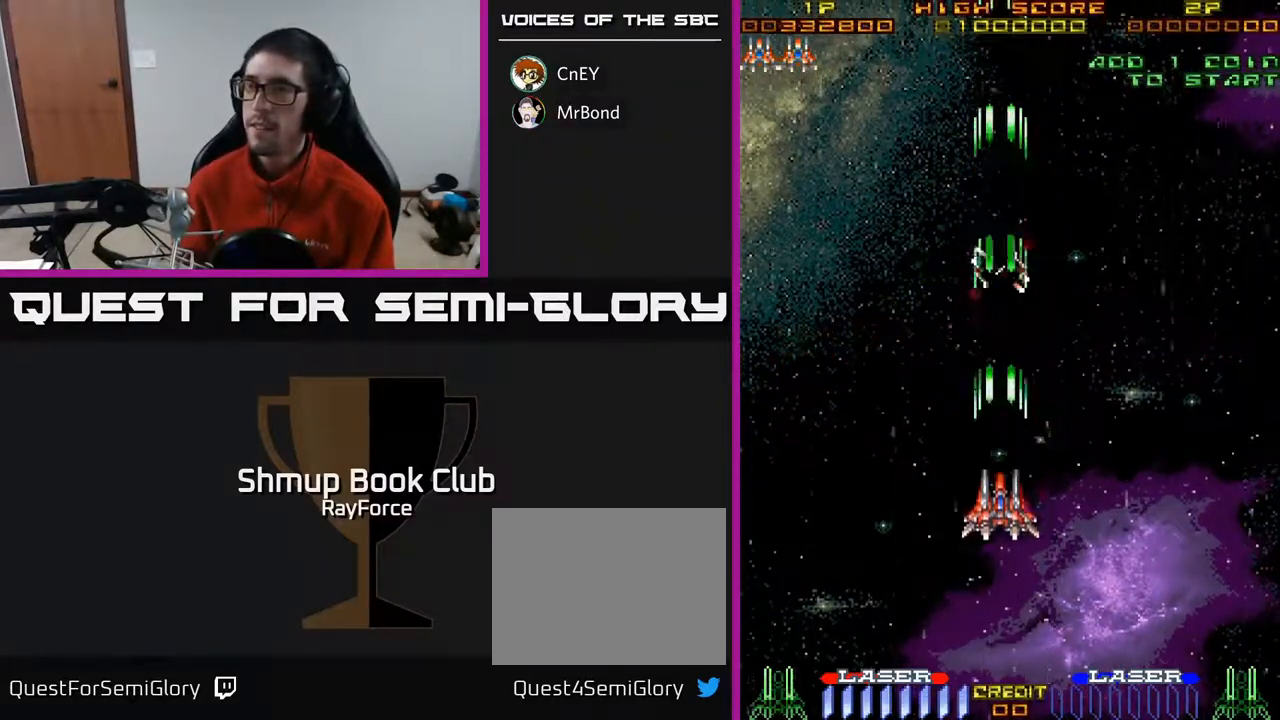
{"buttons": ["A", "DPAD_DOWN", "DPAD_RIGHT"], "right_stick": "center", "events": [[467, "DPAD_RIGHT", "down"]]}
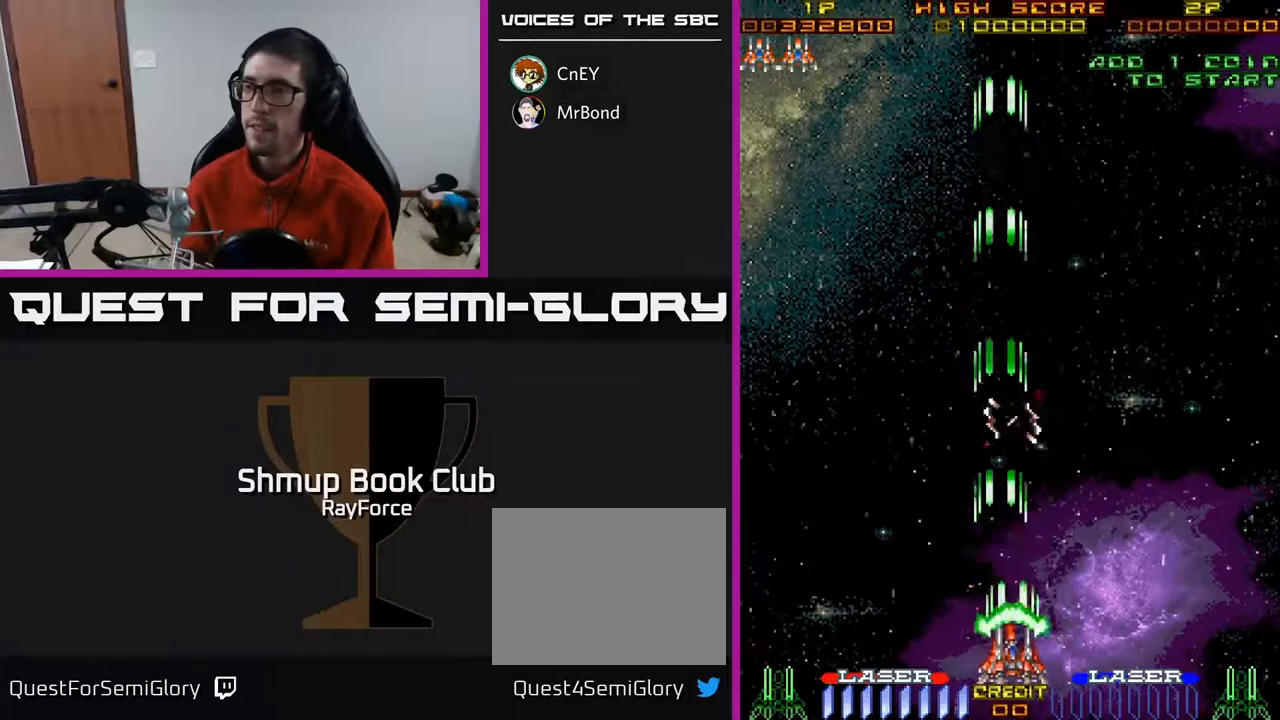
{"buttons": ["A", "DPAD_UP"], "right_stick": "center", "events": [[17, "DPAD_DOWN", "up"], [83, "DPAD_RIGHT", "up"], [100, "DPAD_UP", "down"]]}
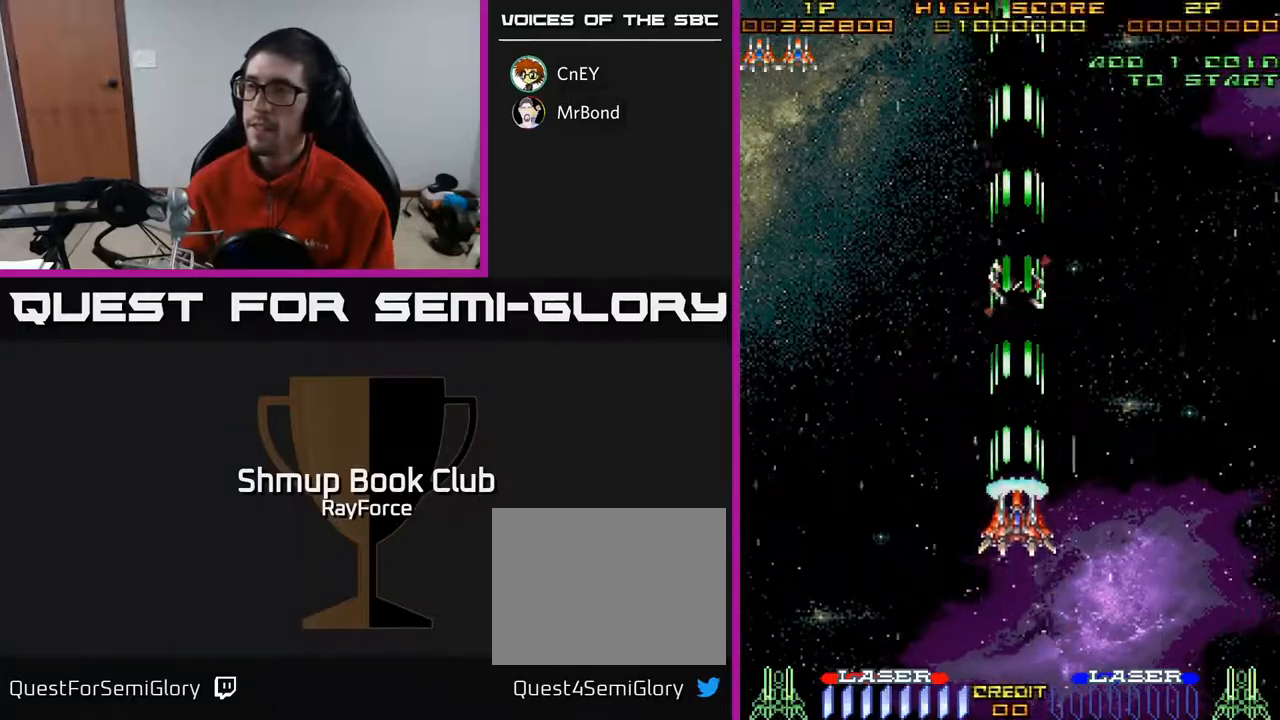
{"buttons": ["A", "DPAD_DOWN"], "right_stick": "center", "events": [[183, "DPAD_LEFT", "down"], [267, "DPAD_UP", "up"], [450, "DPAD_DOWN", "down"], [467, "DPAD_LEFT", "up"]]}
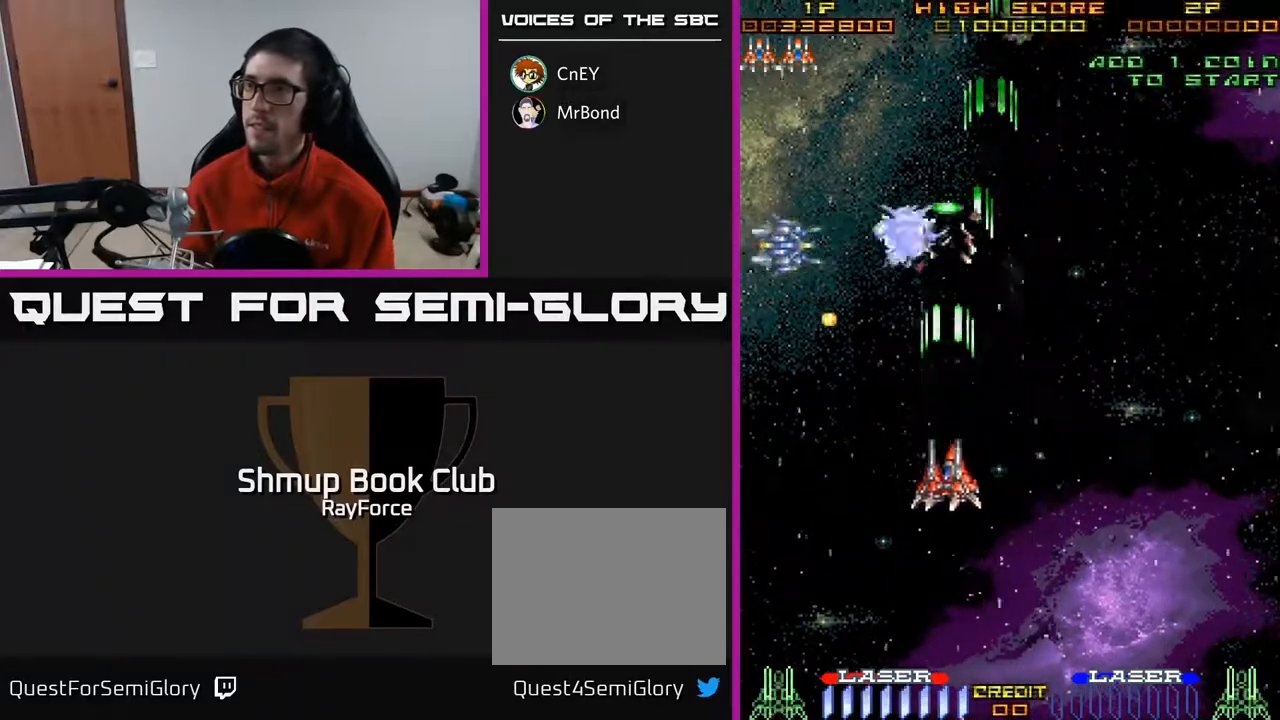
{"buttons": ["A", "DPAD_LEFT"], "right_stick": "center", "events": [[33, "DPAD_LEFT", "down"], [50, "DPAD_DOWN", "up"], [117, "DPAD_UP", "down"], [133, "DPAD_UP", "up"], [217, "DPAD_DOWN", "down"], [250, "DPAD_LEFT", "up"], [433, "DPAD_LEFT", "down"], [483, "DPAD_DOWN", "up"]]}
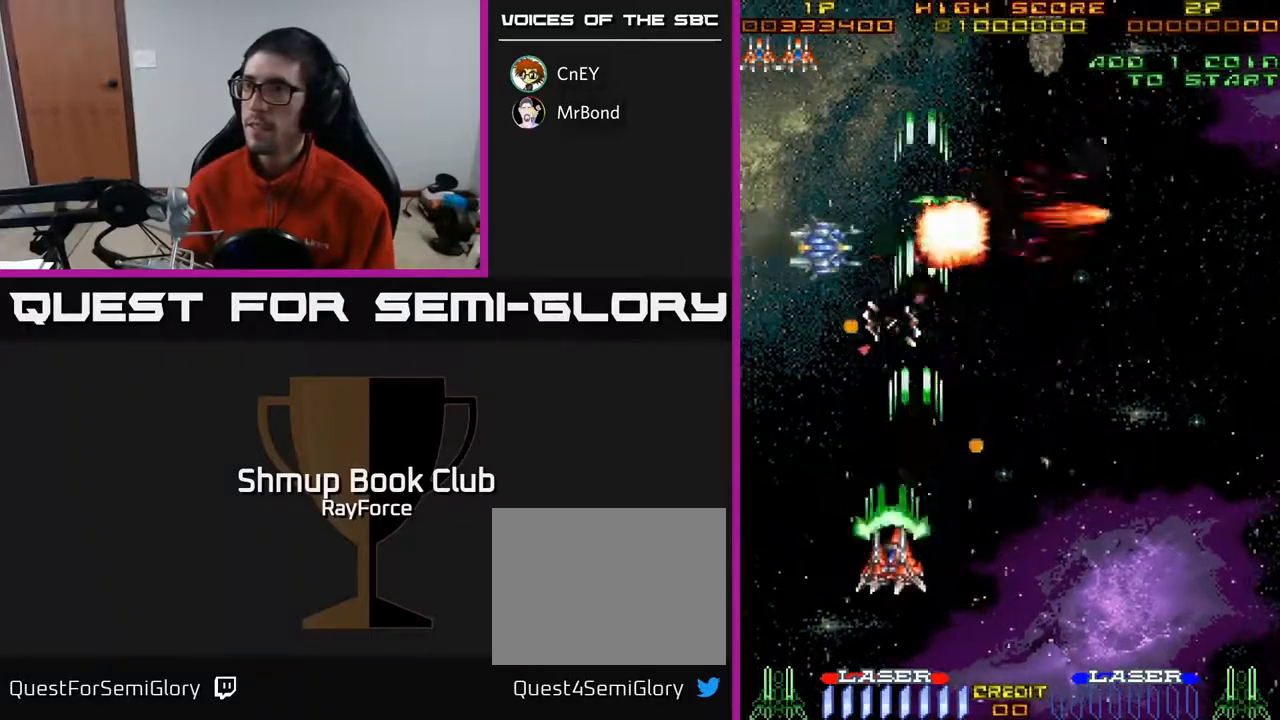
{"buttons": ["A"], "right_stick": "center", "events": [[67, "DPAD_DOWN", "down"], [133, "DPAD_LEFT", "up"], [267, "DPAD_DOWN", "up"]]}
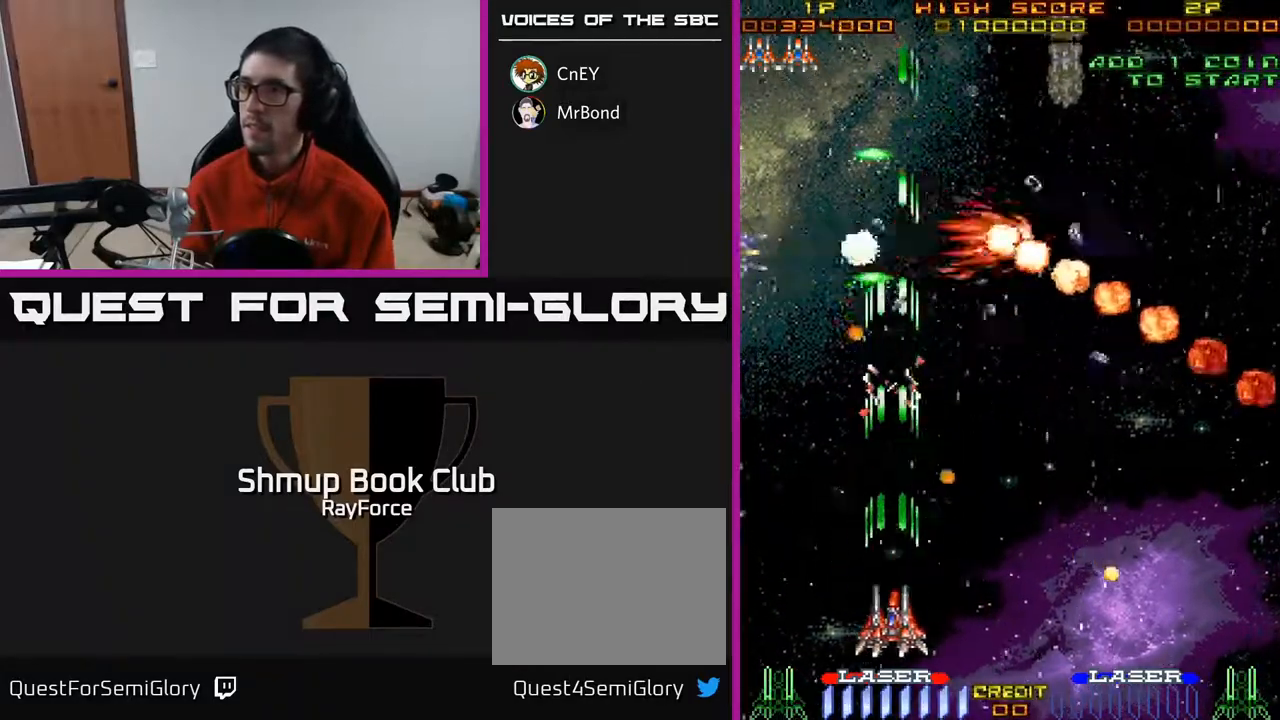
{"buttons": ["A", "DPAD_UP"], "right_stick": "center", "events": [[50, "DPAD_LEFT", "down"], [267, "DPAD_LEFT", "up"], [400, "DPAD_UP", "down"]]}
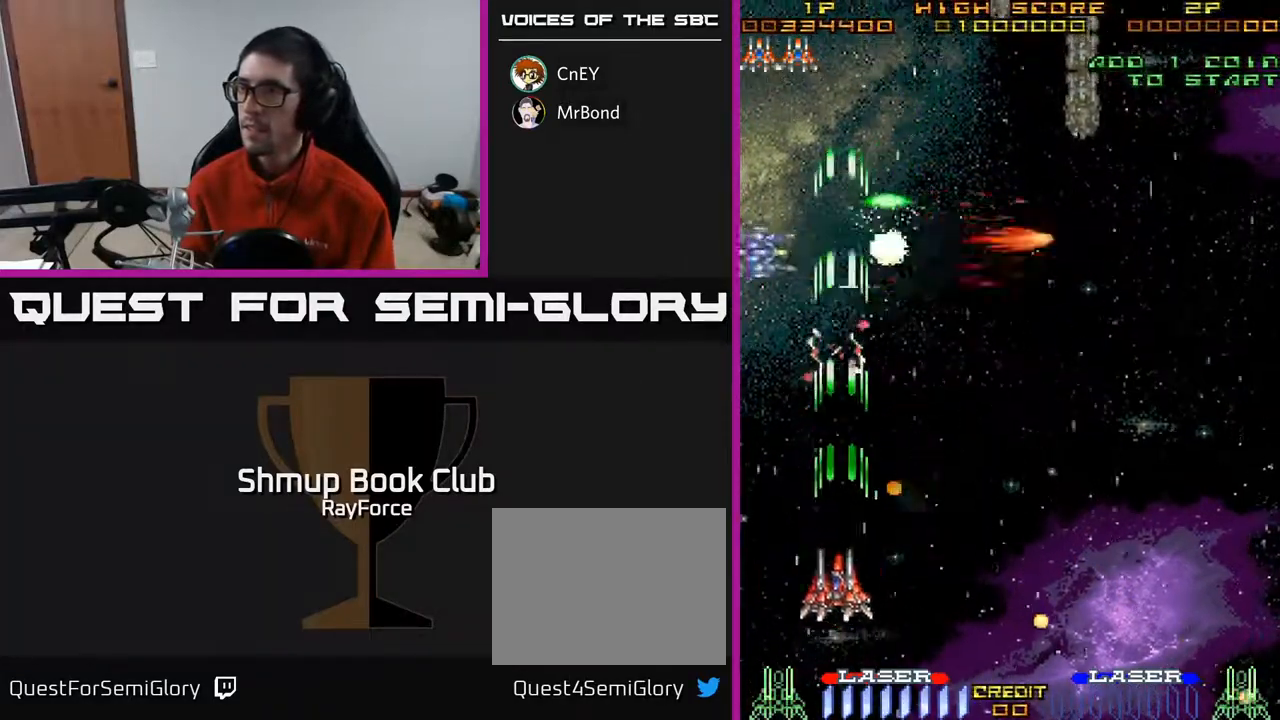
{"buttons": ["A", "DPAD_DOWN"], "right_stick": "center", "events": [[17, "DPAD_LEFT", "down"], [217, "DPAD_LEFT", "up"], [367, "DPAD_RIGHT", "down"], [367, "DPAD_UP", "up"], [467, "DPAD_DOWN", "down"], [483, "DPAD_RIGHT", "up"]]}
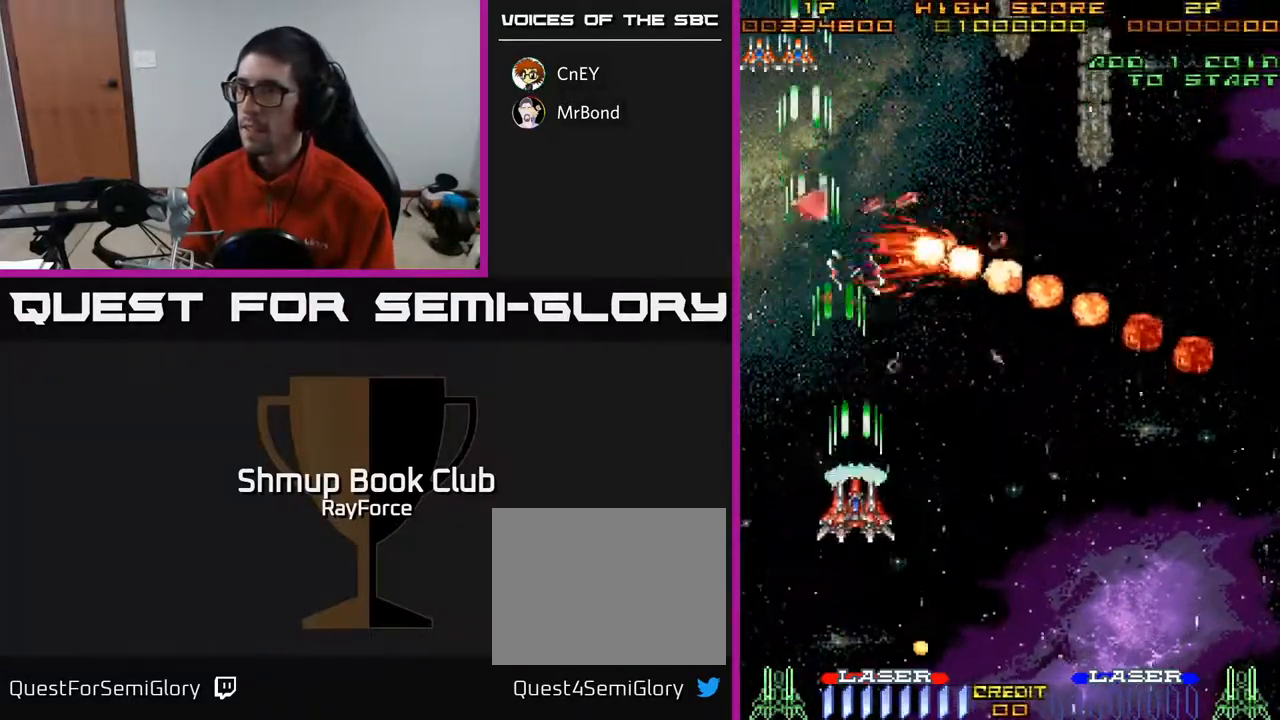
{"buttons": ["A", "DPAD_RIGHT"], "right_stick": "center", "events": [[50, "DPAD_RIGHT", "down"], [67, "DPAD_DOWN", "up"], [150, "DPAD_UP", "down"], [433, "DPAD_UP", "up"]]}
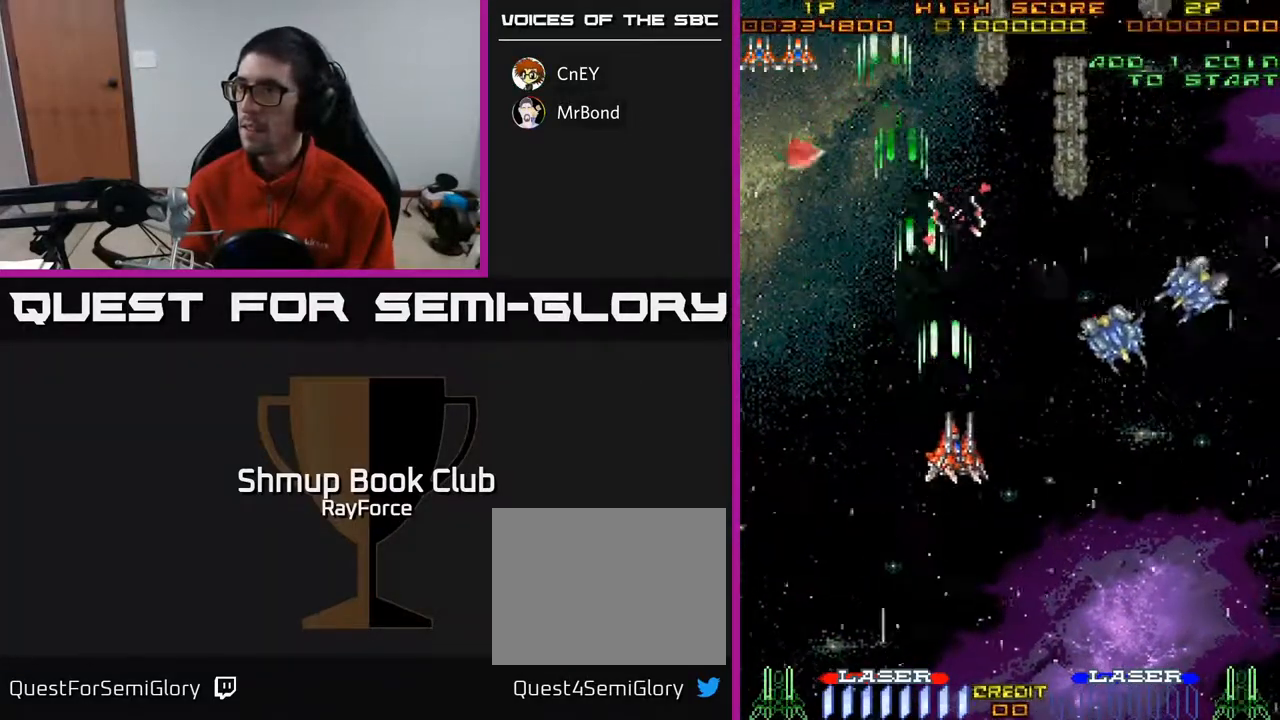
{"buttons": ["A", "DPAD_DOWN", "DPAD_RIGHT"], "right_stick": "center", "events": [[200, "DPAD_DOWN", "down"]]}
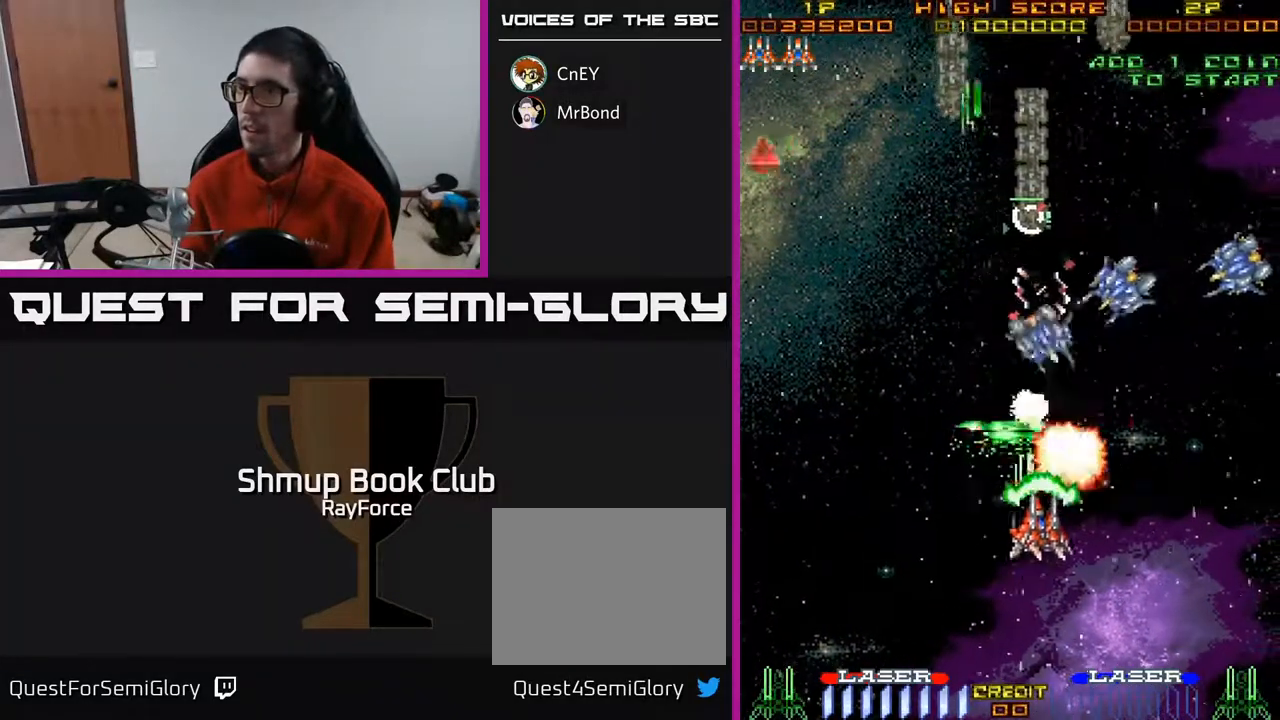
{"buttons": ["A", "DPAD_RIGHT"], "right_stick": "center", "events": [[500, "DPAD_DOWN", "up"]]}
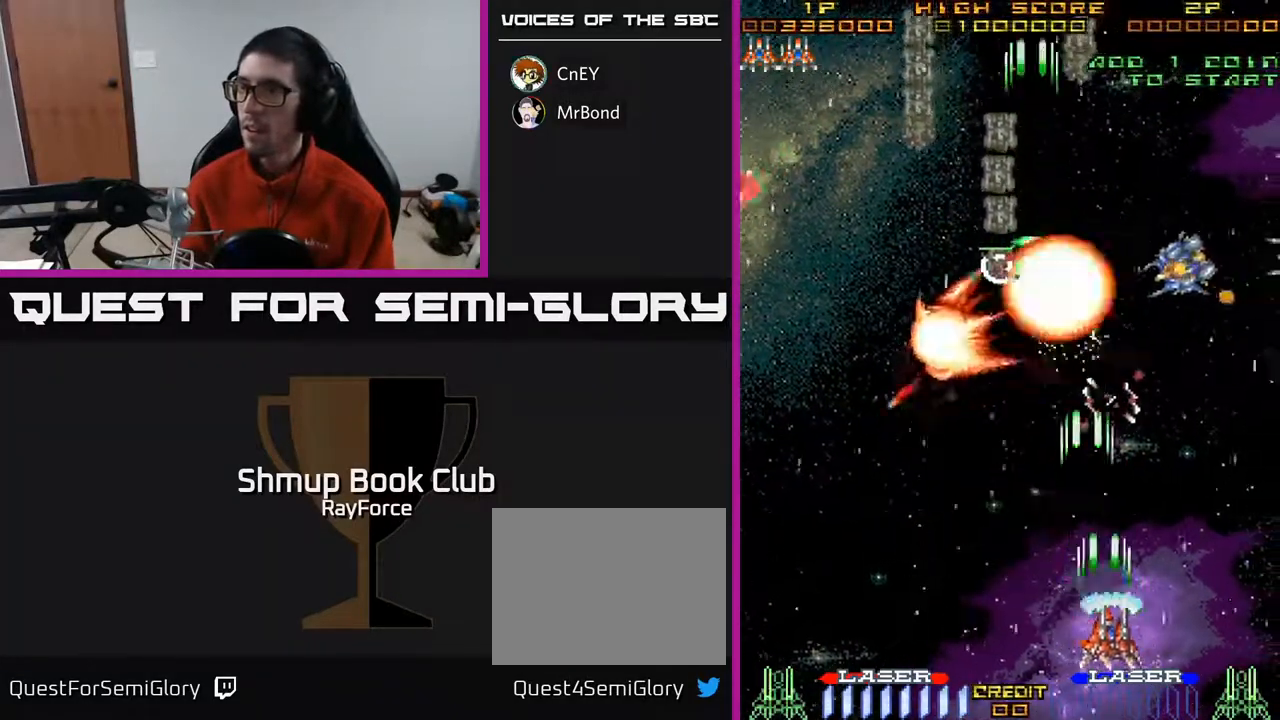
{"buttons": ["A", "DPAD_LEFT"], "right_stick": "center", "events": [[100, "DPAD_UP", "down"], [167, "DPAD_RIGHT", "up"], [217, "DPAD_LEFT", "down"], [433, "DPAD_UP", "up"]]}
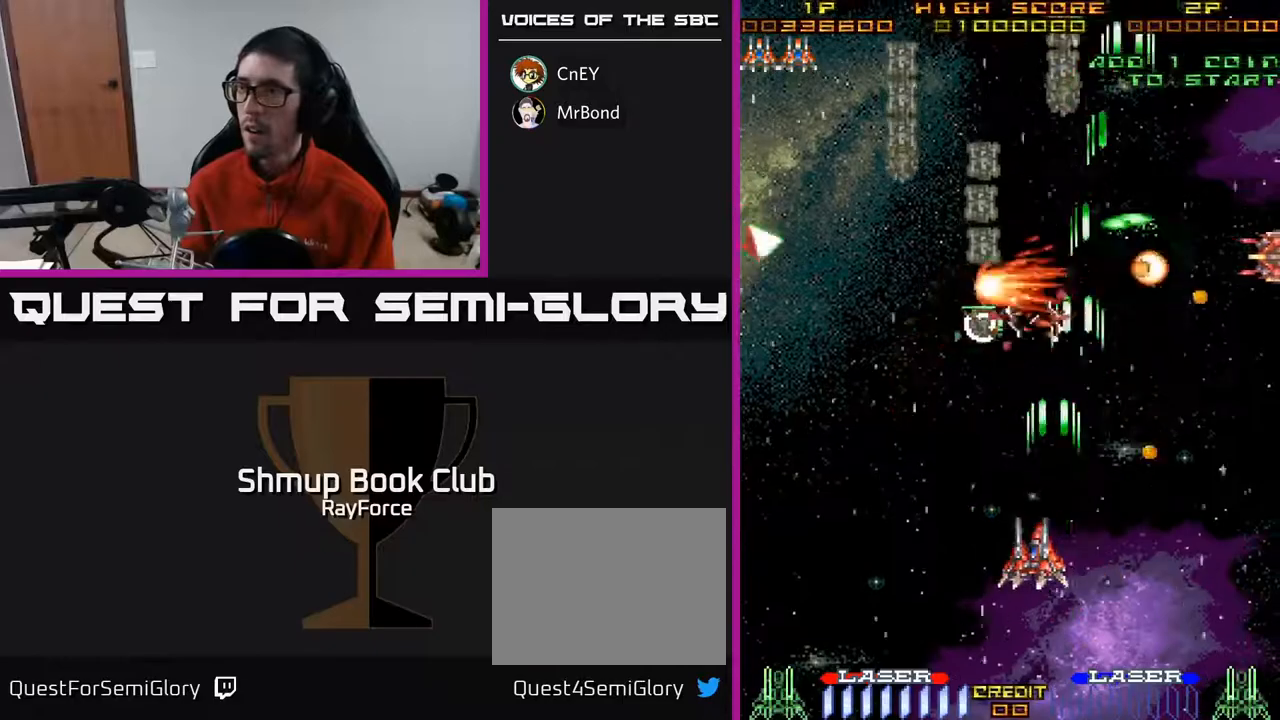
{"buttons": ["A", "DPAD_DOWN", "DPAD_RIGHT"], "right_stick": "center", "events": [[100, "DPAD_UP", "down"], [150, "DPAD_LEFT", "up"], [167, "DPAD_RIGHT", "down"], [267, "DPAD_RIGHT", "up"], [333, "DPAD_UP", "up"], [383, "DPAD_DOWN", "down"], [417, "DPAD_RIGHT", "down"]]}
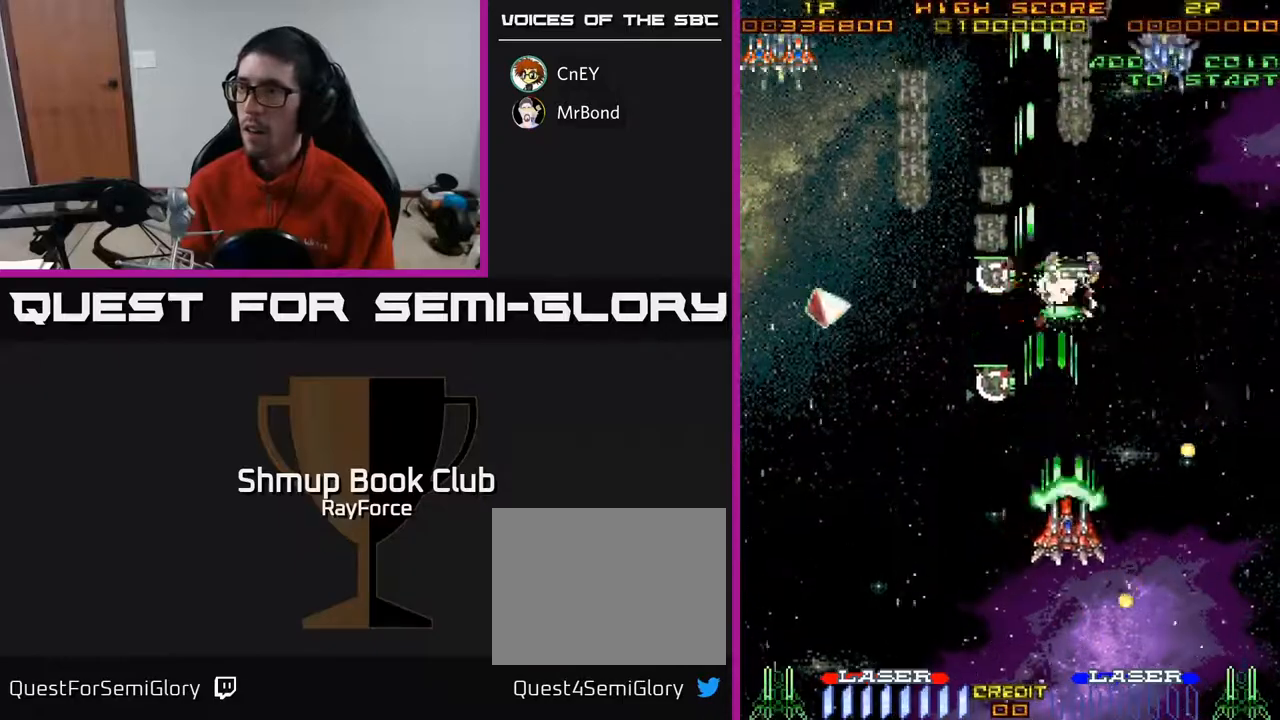
{"buttons": ["A", "DPAD_UP", "DPAD_LEFT"], "right_stick": "center", "events": [[50, "DPAD_DOWN", "up"], [50, "DPAD_RIGHT", "up"], [67, "DPAD_LEFT", "down"], [83, "DPAD_UP", "down"]]}